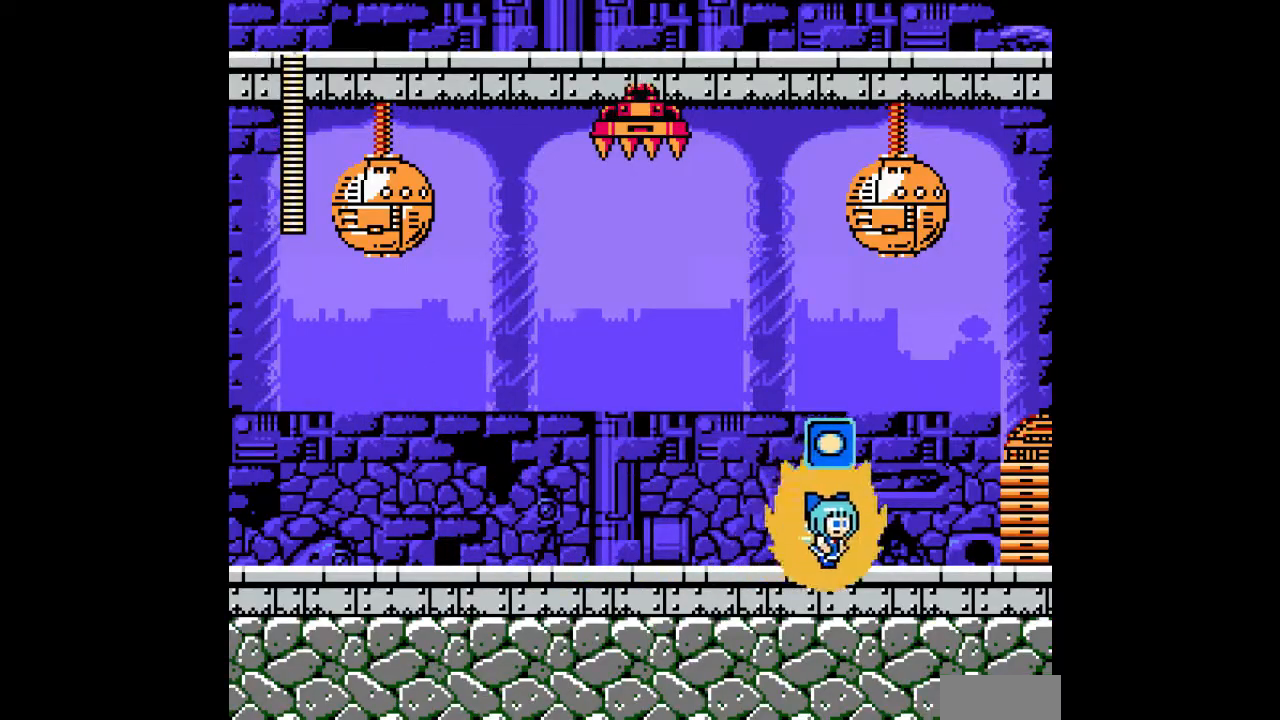
Gameplay with a controller; each line is a JSON object with the inputs held at the frame after it. "events" lists button and stick changes between this image and that frame as [ms after this image, input, new state], when the widget could be followed in between. Not read: L3 R3.
{"buttons": ["DPAD_RIGHT"], "events": []}
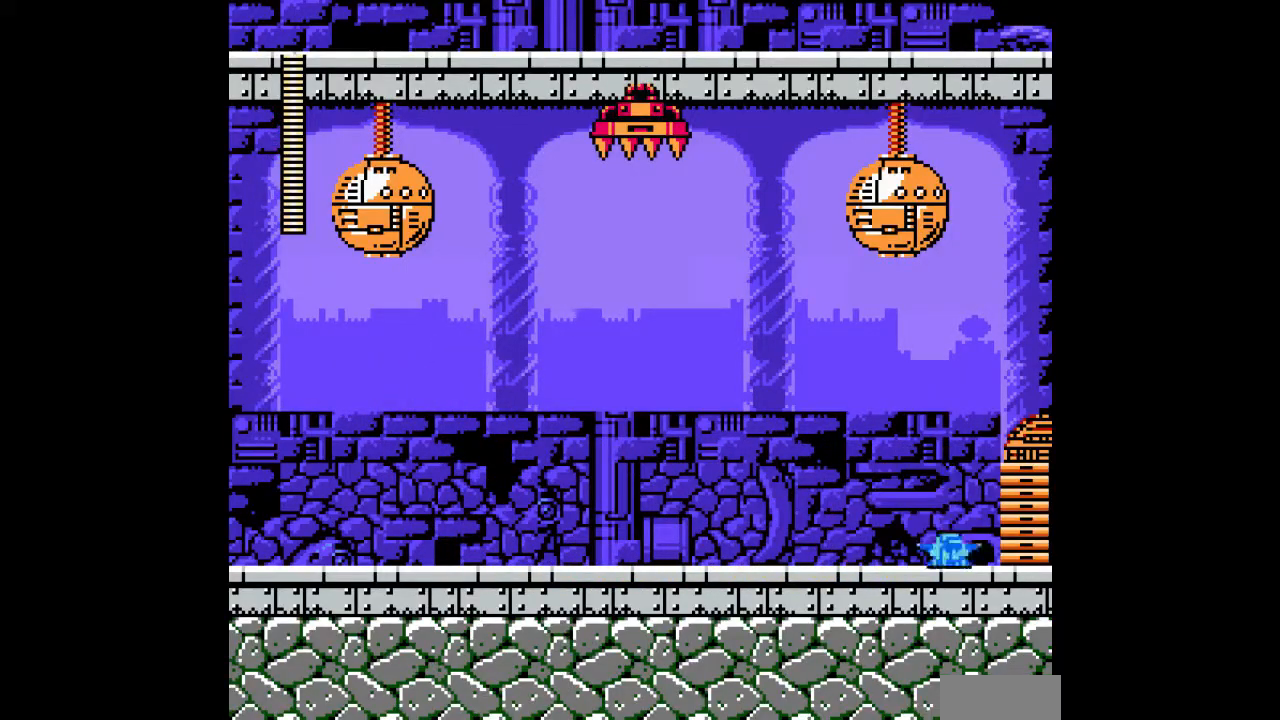
{"buttons": ["A"], "events": [[333, "A", "down"], [333, "DPAD_RIGHT", "up"]]}
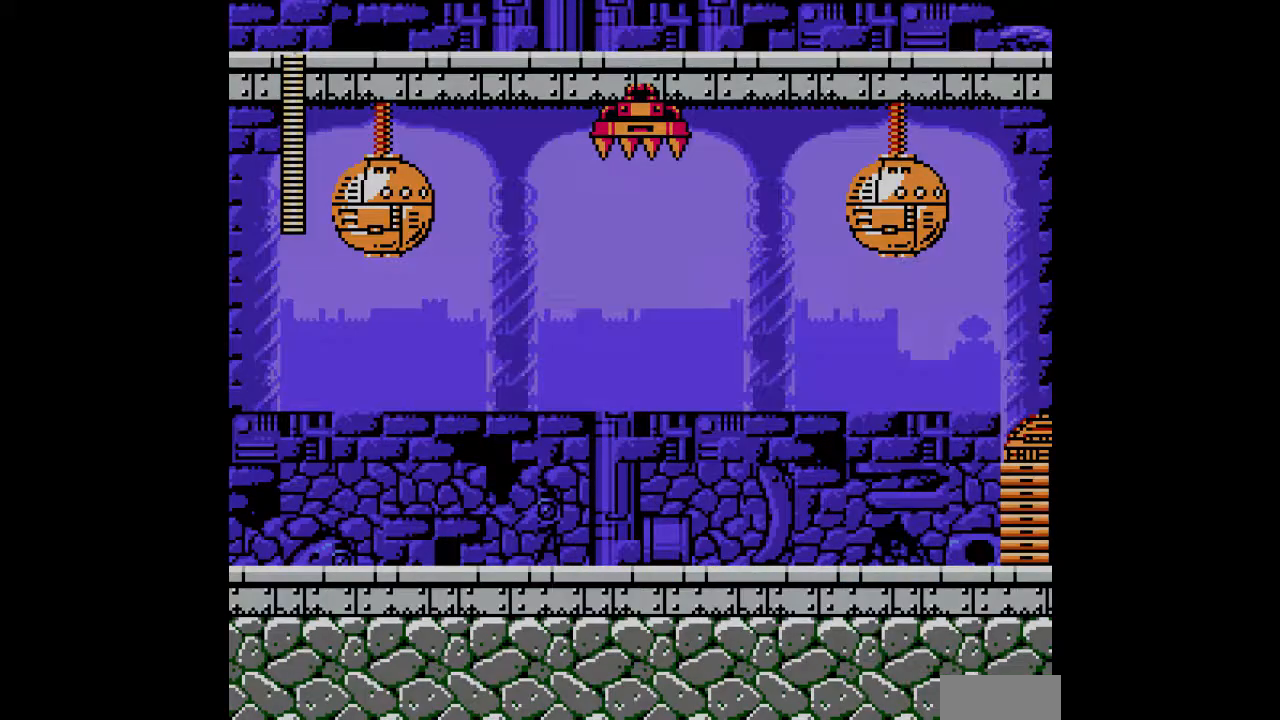
{"buttons": ["A", "DPAD_RIGHT"], "events": [[433, "DPAD_RIGHT", "down"]]}
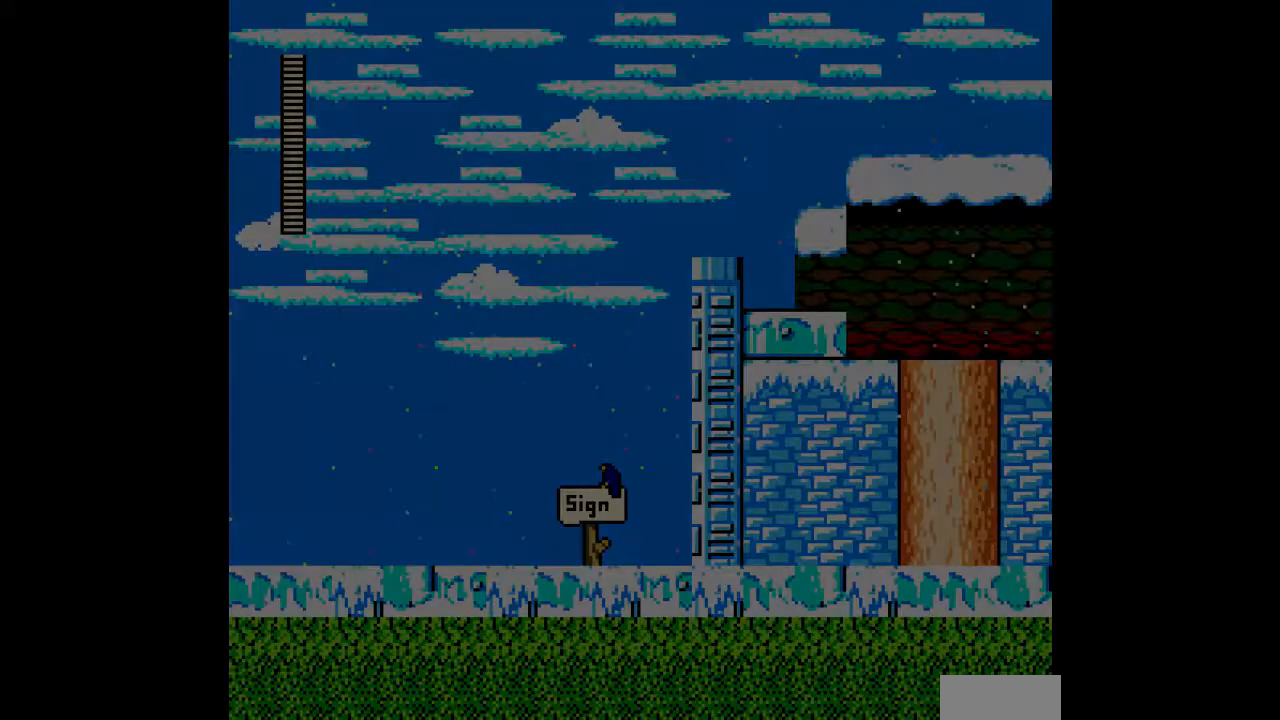
{"buttons": ["A", "DPAD_RIGHT"], "events": []}
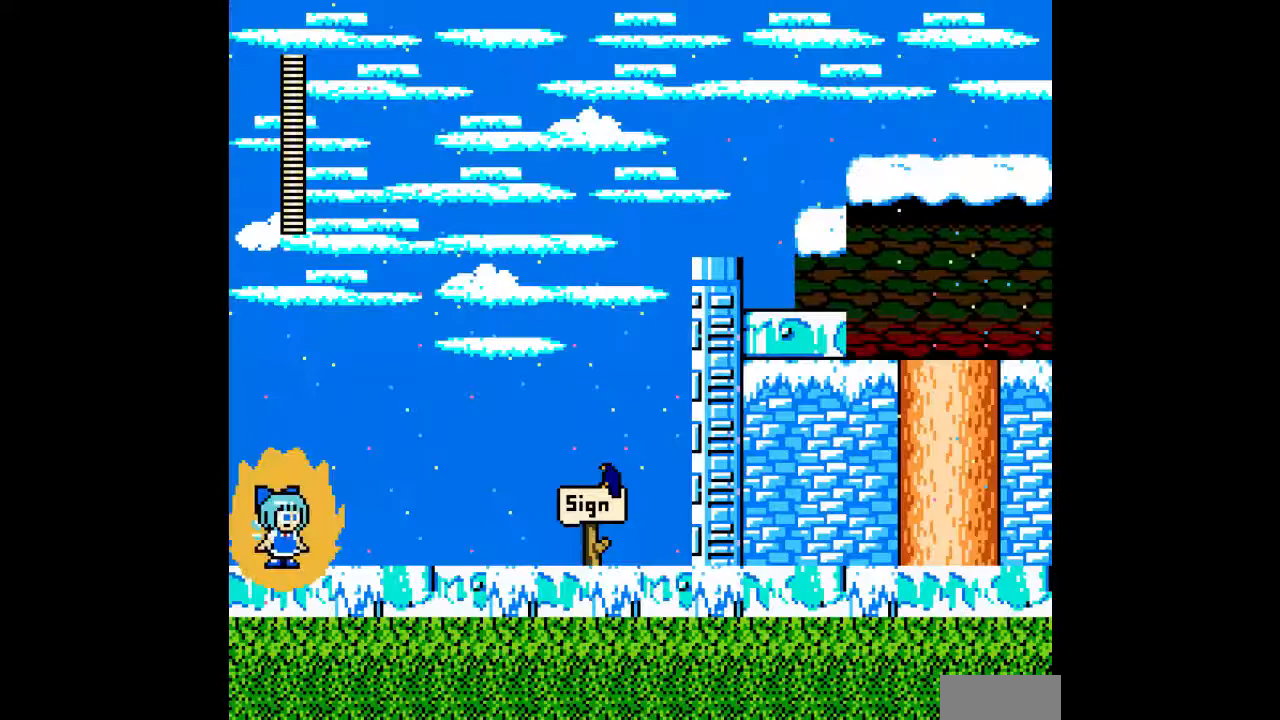
{"buttons": ["A", "DPAD_RIGHT"], "events": [[200, "B", "down"], [267, "B", "up"], [367, "B", "down"], [467, "B", "up"]]}
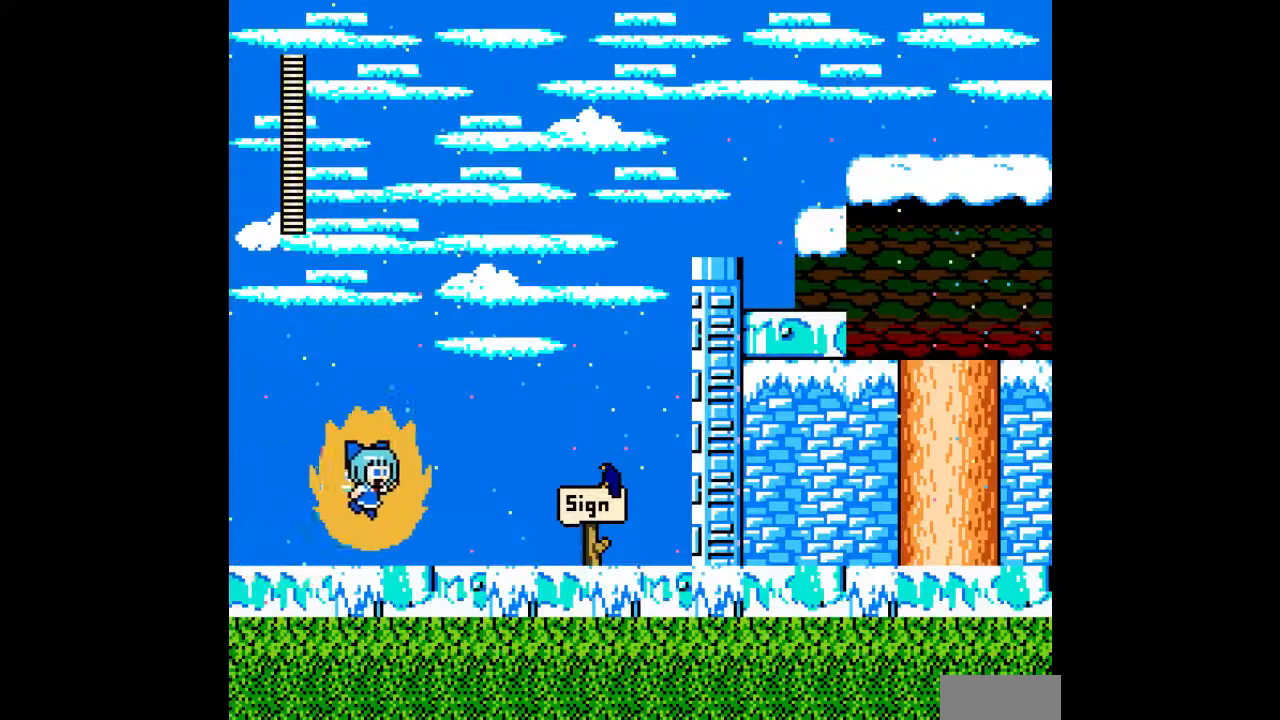
{"buttons": ["A", "DPAD_RIGHT"], "events": []}
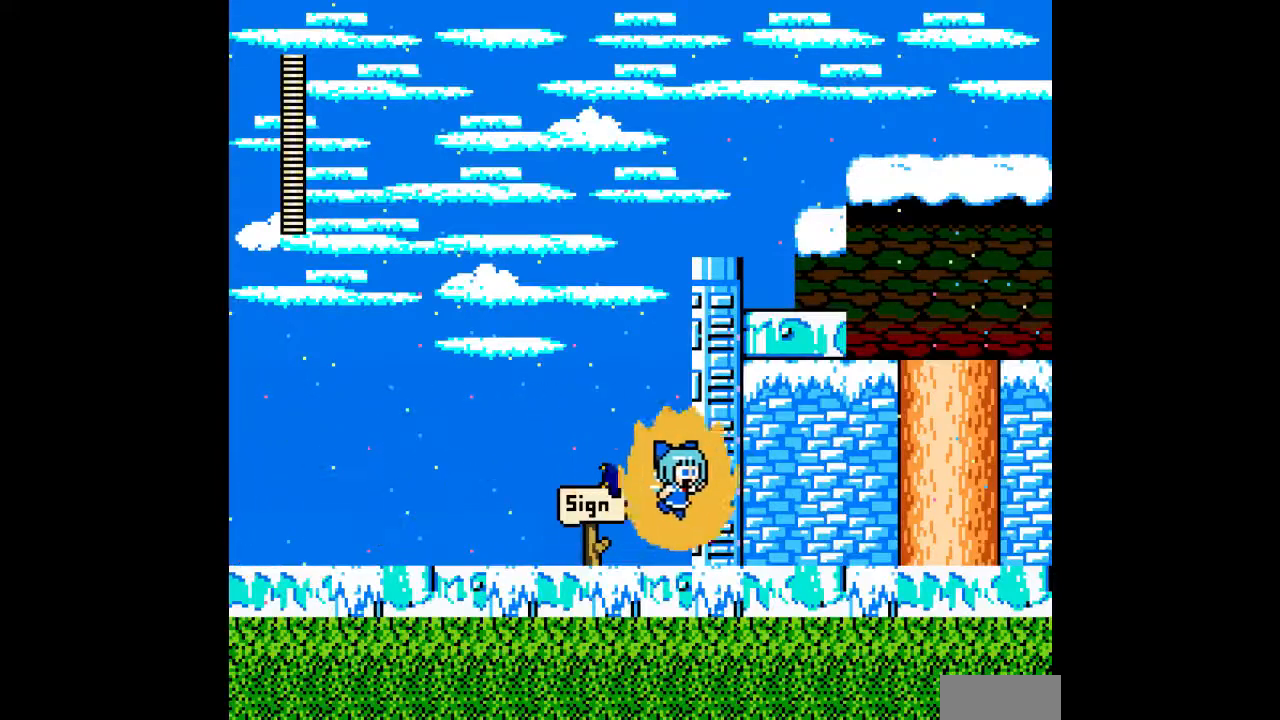
{"buttons": ["A", "DPAD_RIGHT"], "events": [[300, "DPAD_UP", "down"], [433, "DPAD_UP", "up"]]}
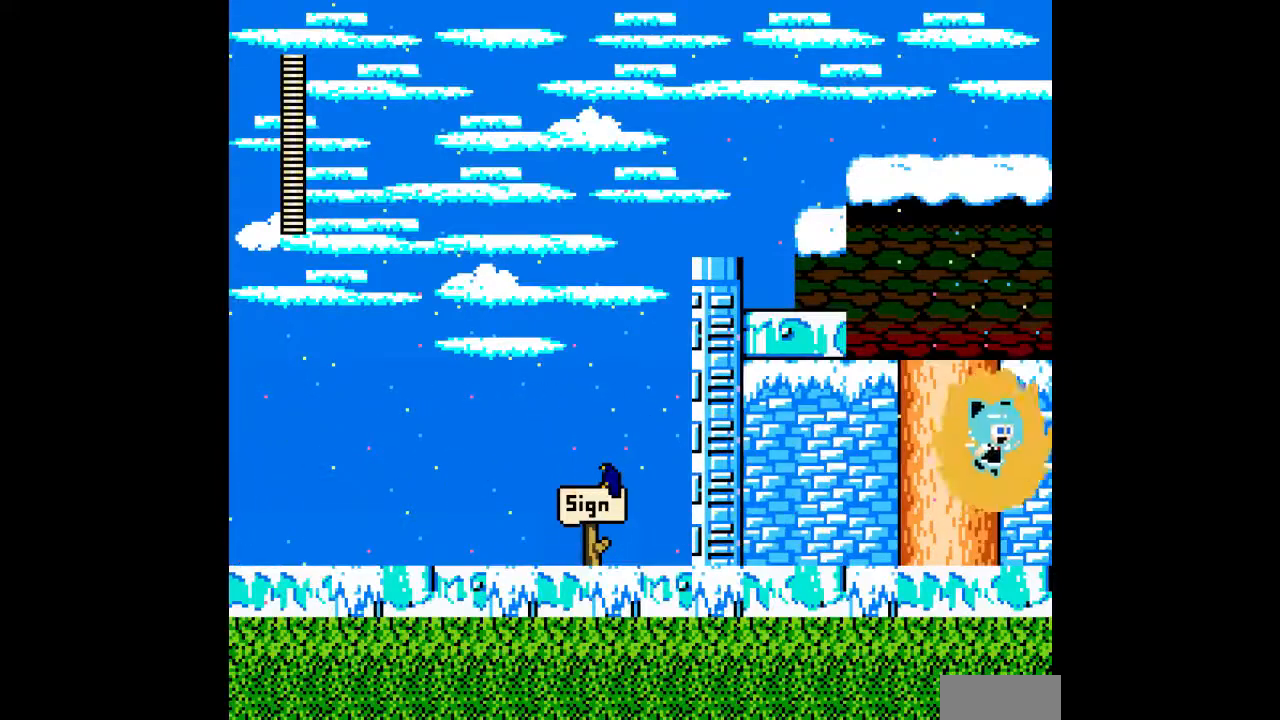
{"buttons": ["A", "DPAD_RIGHT"], "events": [[400, "B", "down"], [500, "B", "up"]]}
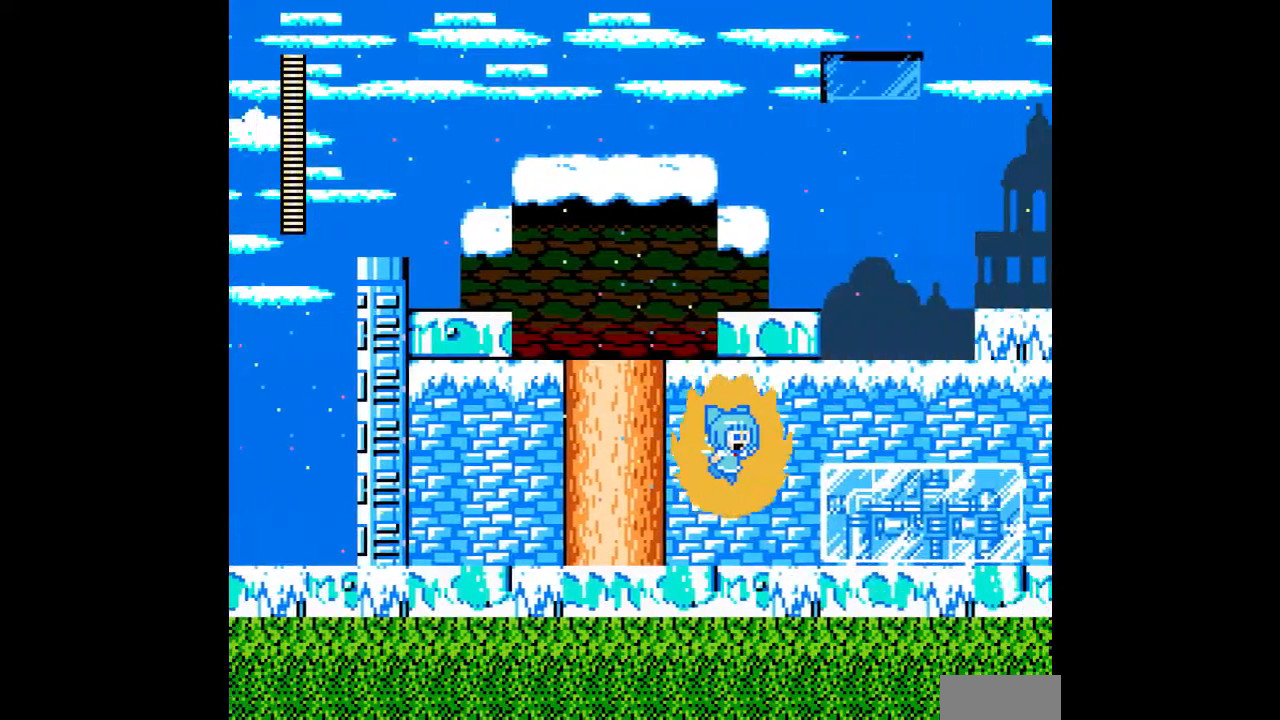
{"buttons": ["A"], "events": [[133, "DPAD_RIGHT", "up"], [233, "C", "down"], [333, "C", "up"]]}
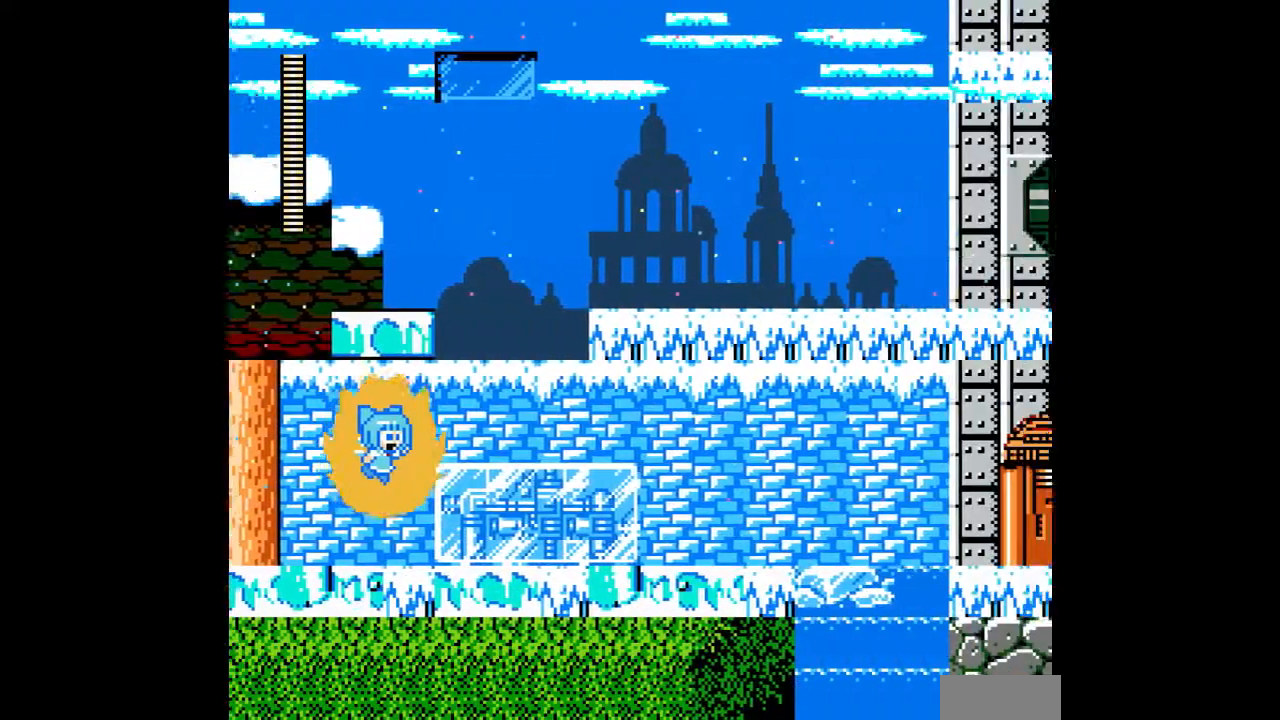
{"buttons": ["A"], "events": [[133, "DPAD_UP", "down"], [267, "DPAD_UP", "up"], [367, "A", "up"], [433, "A", "down"]]}
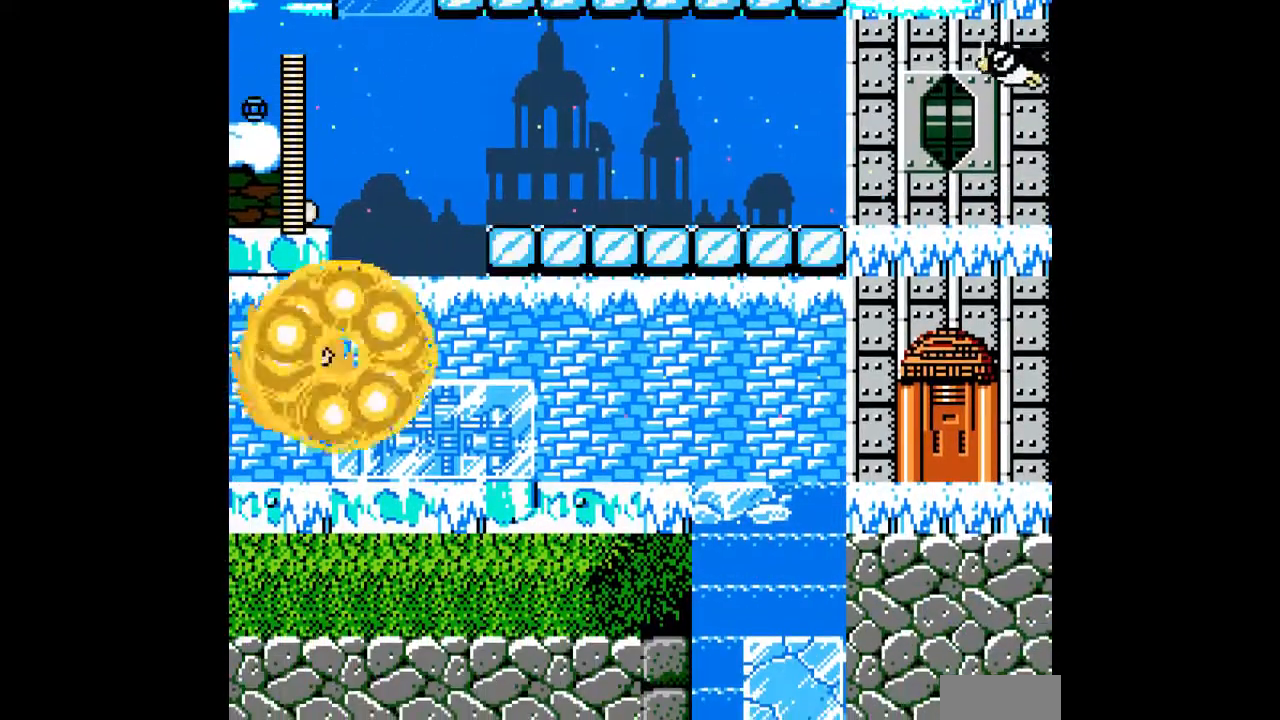
{"buttons": ["A", "DPAD_UP", "DPAD_RIGHT"], "events": [[200, "DPAD_UP", "down"], [333, "DPAD_RIGHT", "down"], [367, "DPAD_UP", "up"], [500, "DPAD_UP", "down"]]}
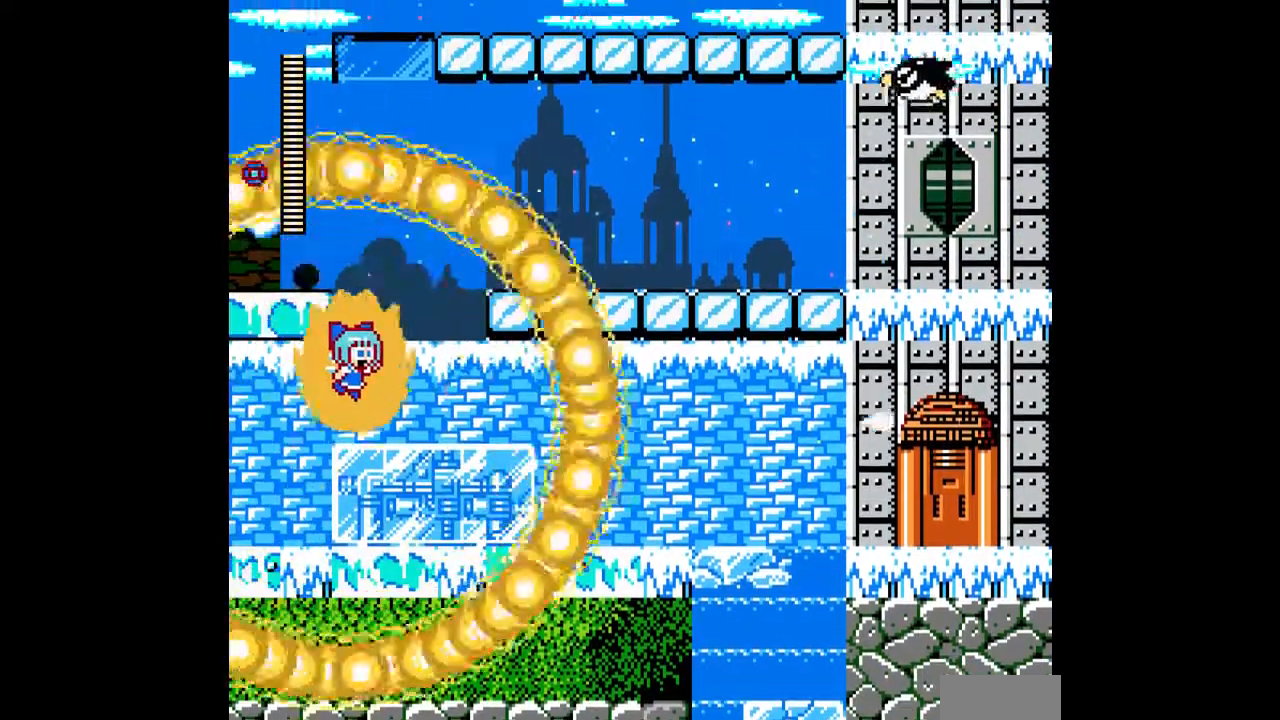
{"buttons": ["A", "DPAD_UP", "DPAD_LEFT"], "events": [[33, "DPAD_RIGHT", "up"], [100, "DPAD_UP", "up"], [333, "DPAD_UP", "down"], [500, "DPAD_LEFT", "down"]]}
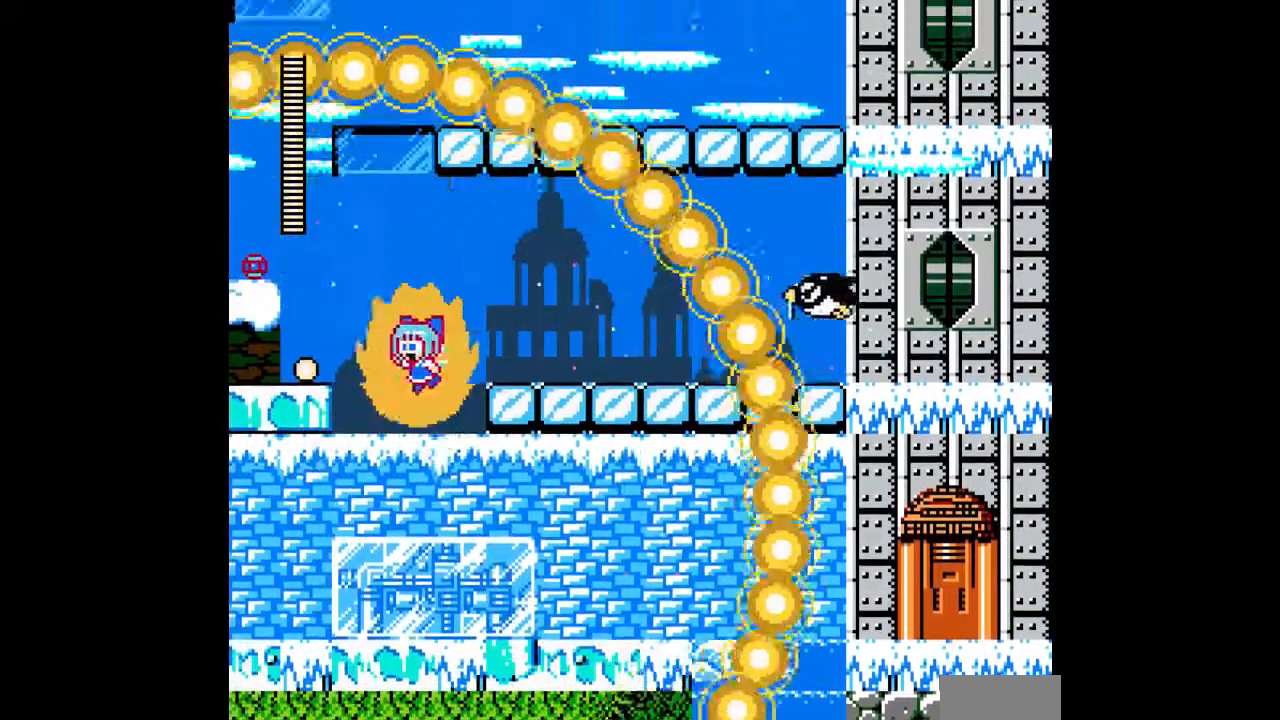
{"buttons": ["A"], "events": [[100, "DPAD_UP", "up"], [167, "DPAD_UP", "down"], [233, "DPAD_LEFT", "up"], [333, "DPAD_UP", "up"]]}
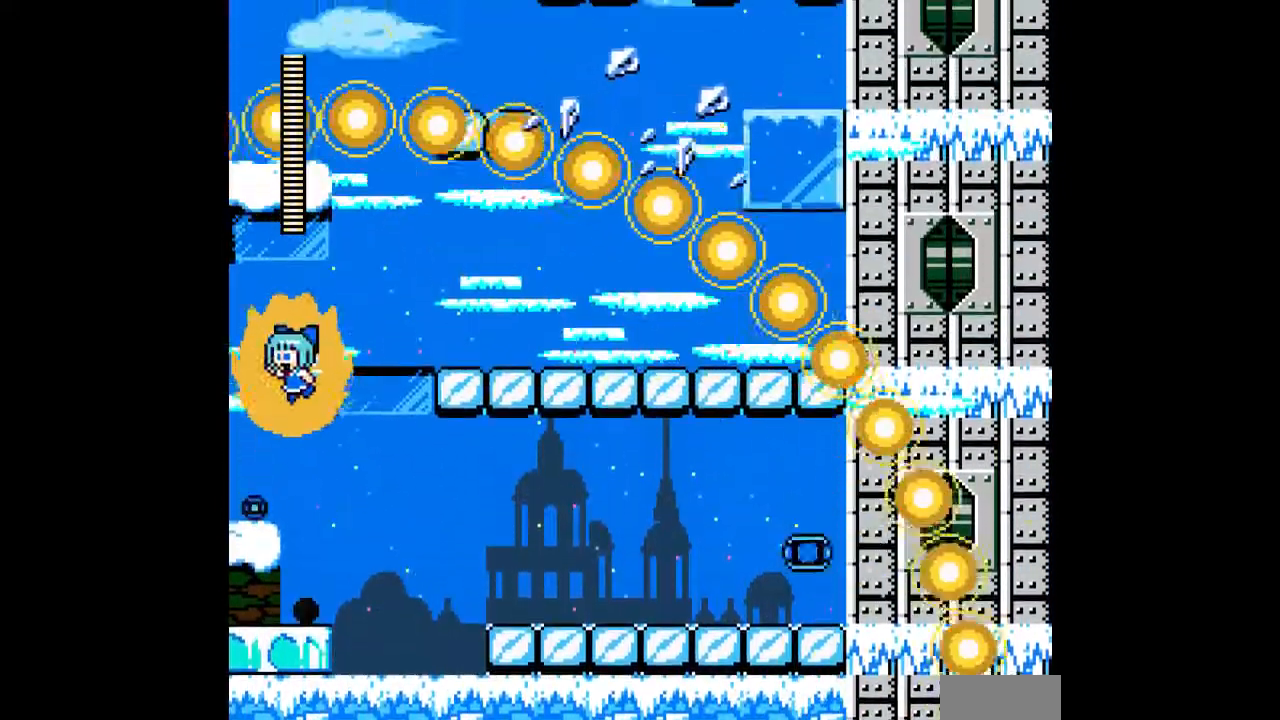
{"buttons": ["A"], "events": [[200, "DPAD_UP", "down"], [300, "DPAD_RIGHT", "down"], [367, "DPAD_UP", "up"], [467, "DPAD_RIGHT", "up"]]}
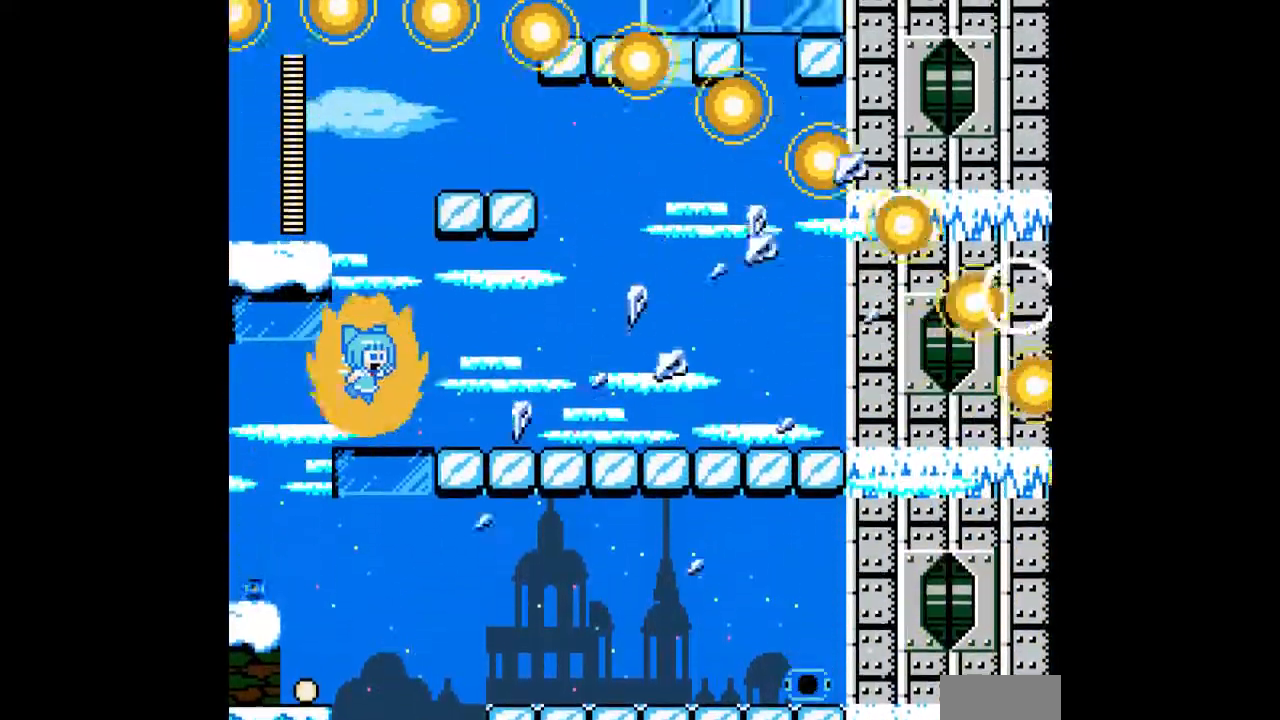
{"buttons": ["A"], "events": [[200, "DPAD_UP", "down"], [467, "DPAD_UP", "up"]]}
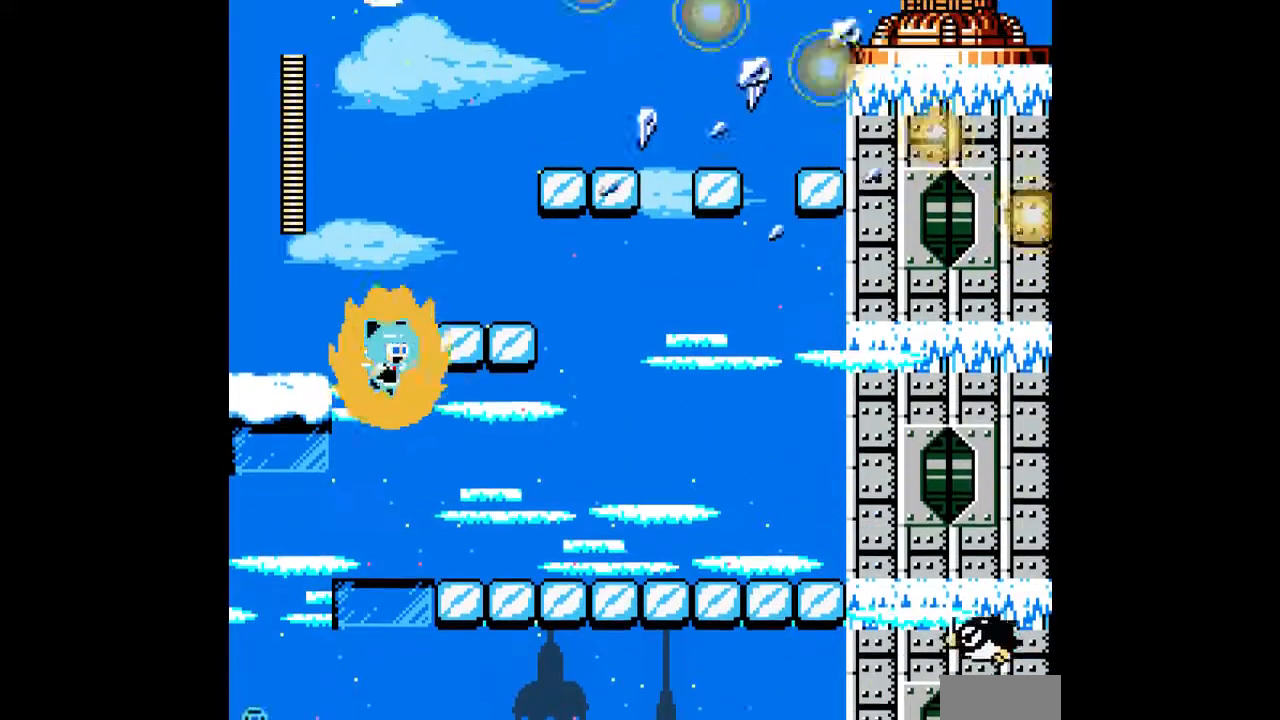
{"buttons": ["A"], "events": [[233, "DPAD_UP", "down"], [433, "DPAD_UP", "up"]]}
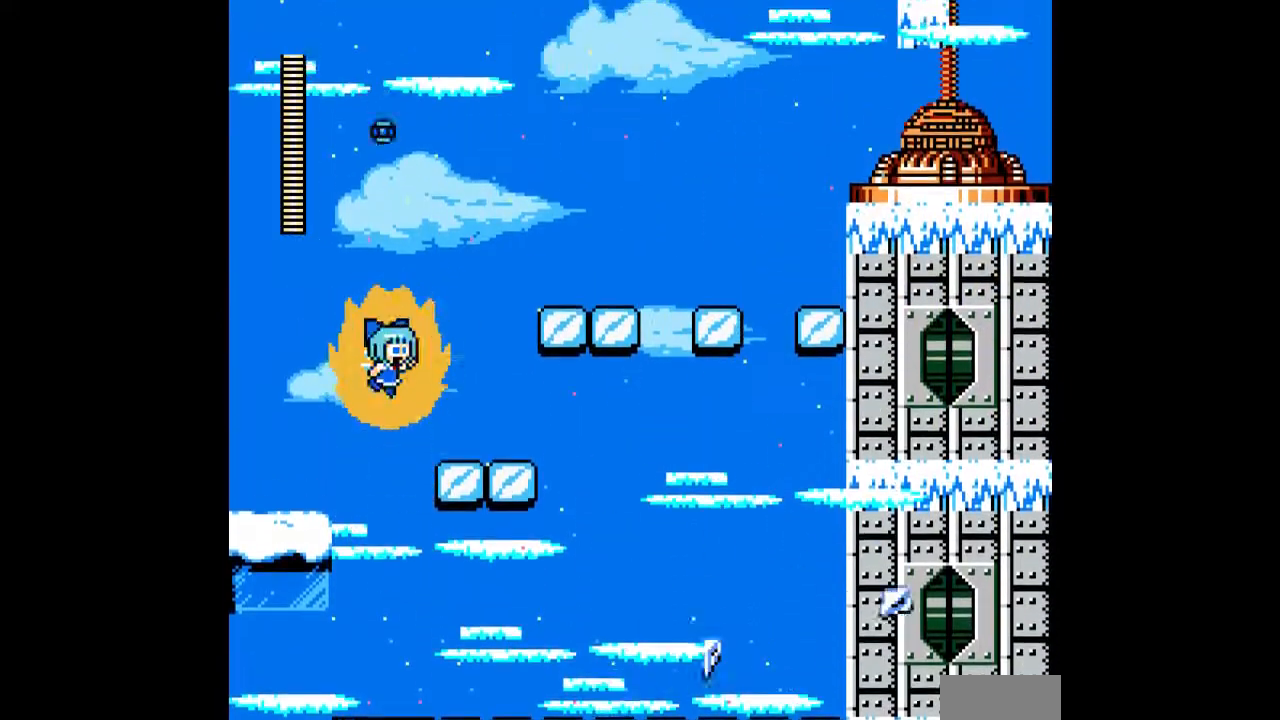
{"buttons": ["A", "DPAD_UP", "DPAD_RIGHT"], "events": [[100, "A", "up"], [167, "A", "down"], [367, "DPAD_RIGHT", "down"], [367, "DPAD_UP", "down"]]}
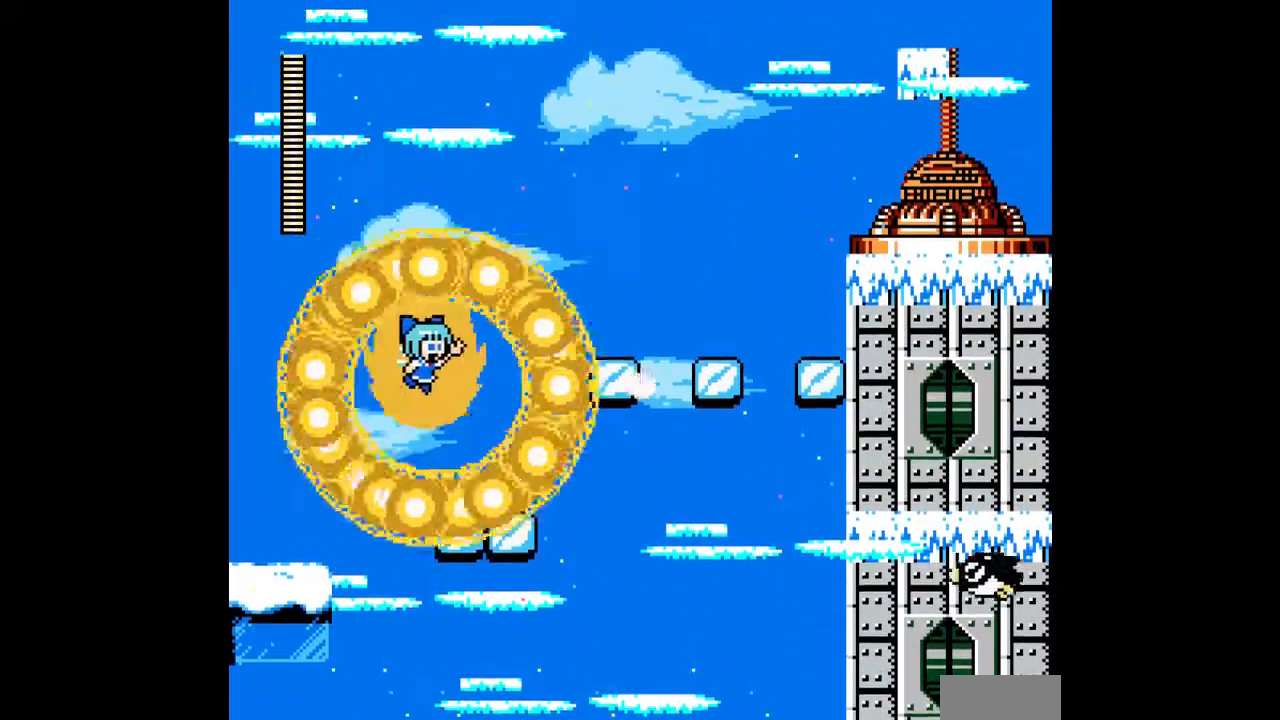
{"buttons": ["A", "DPAD_RIGHT"], "events": [[300, "DPAD_UP", "up"]]}
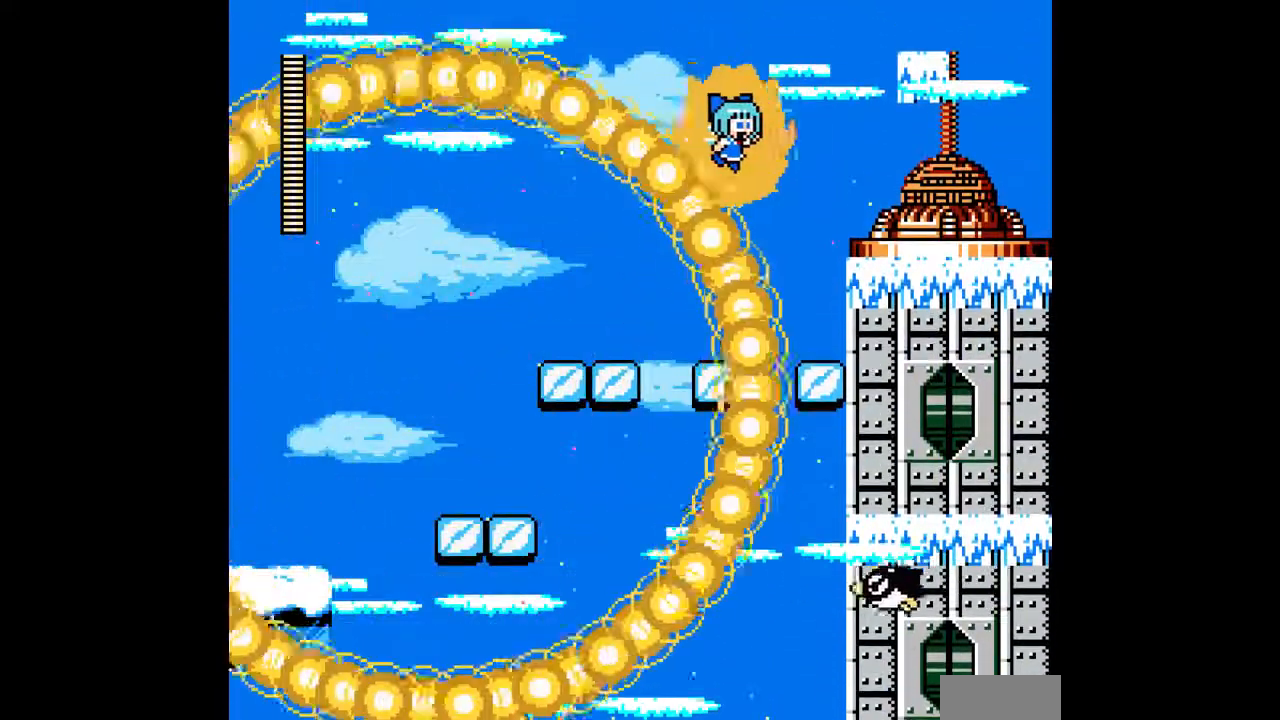
{"buttons": ["A", "DPAD_RIGHT"], "events": [[167, "DPAD_DOWN", "down"], [333, "DPAD_DOWN", "up"]]}
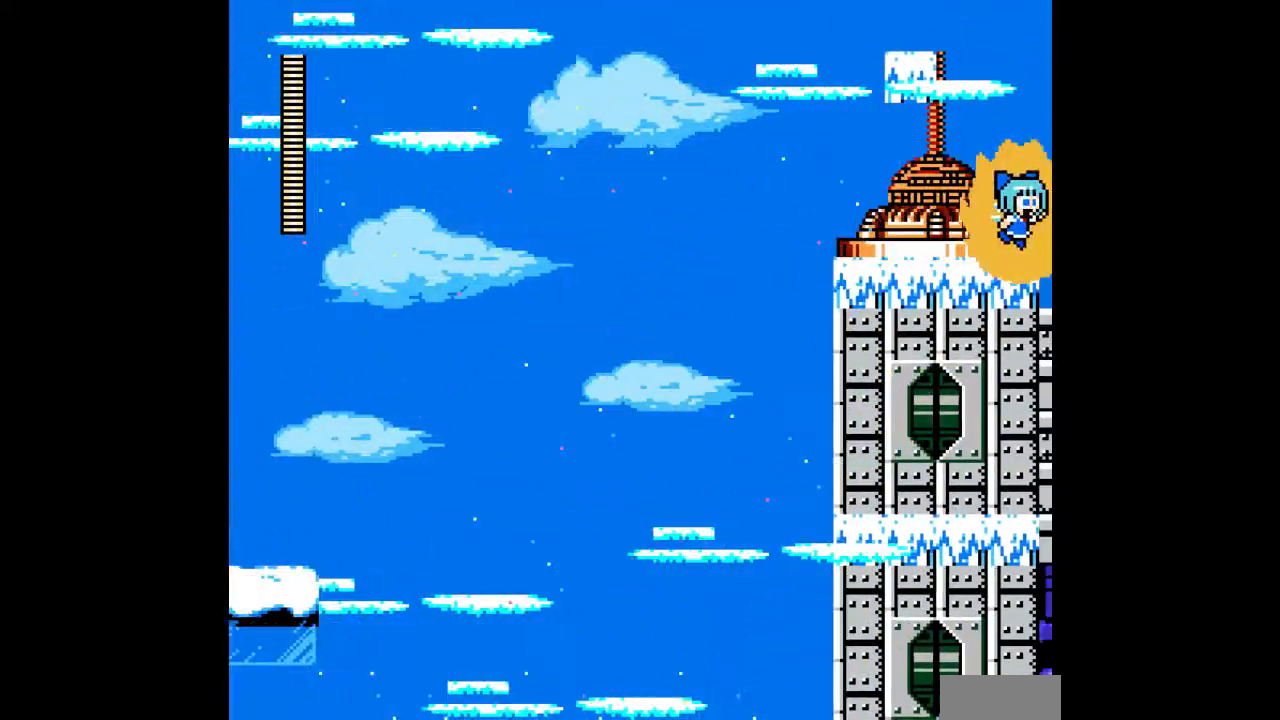
{"buttons": ["A"], "events": [[400, "DPAD_RIGHT", "up"]]}
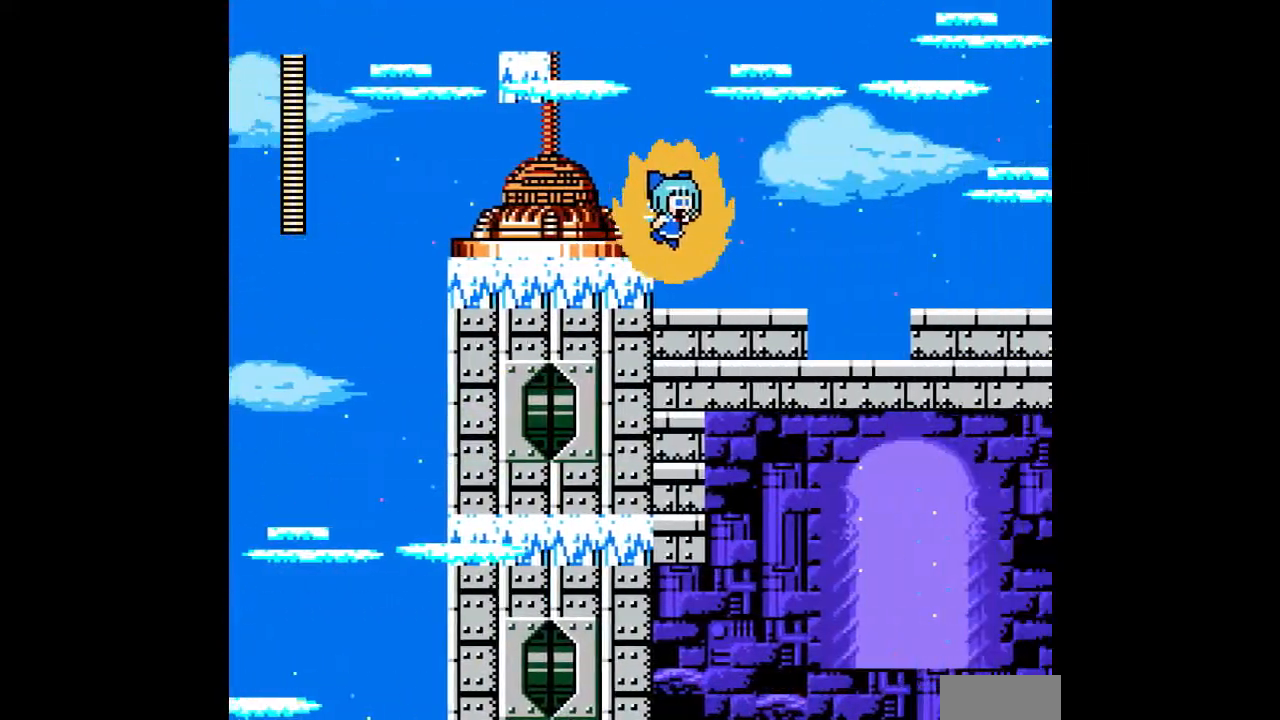
{"buttons": ["A"], "events": []}
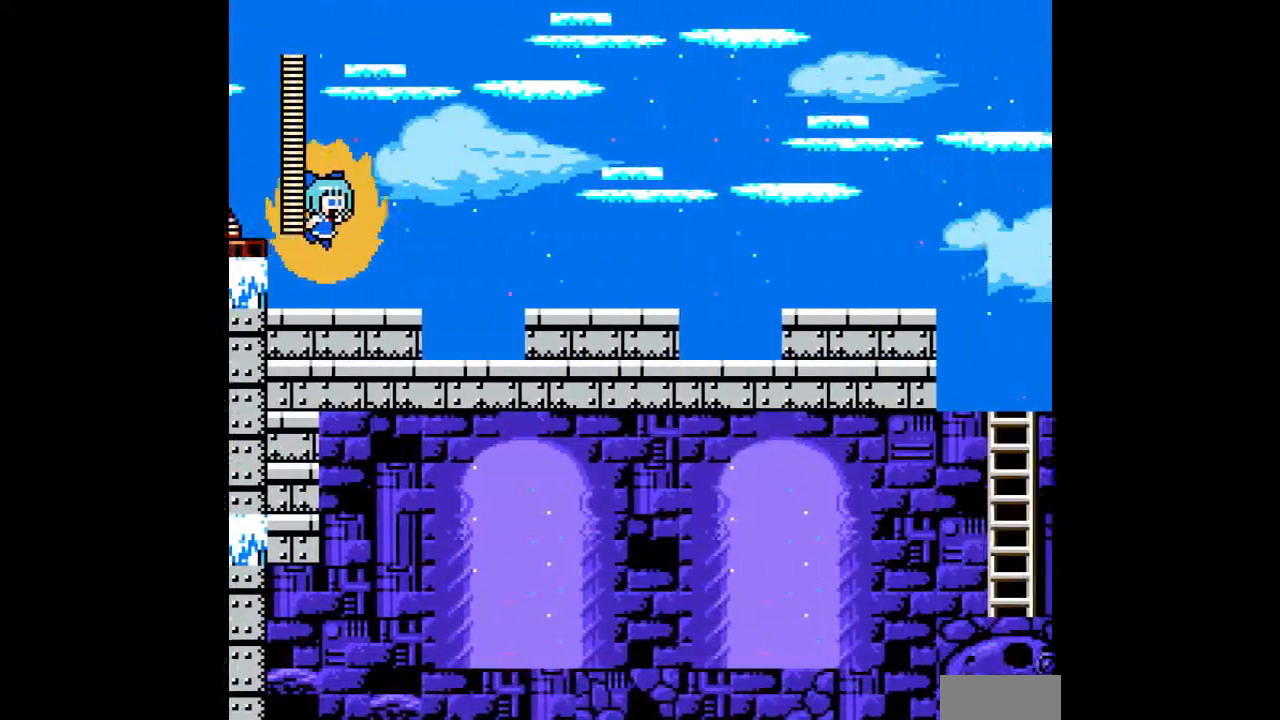
{"buttons": ["A"], "events": [[267, "A", "up"], [333, "A", "down"]]}
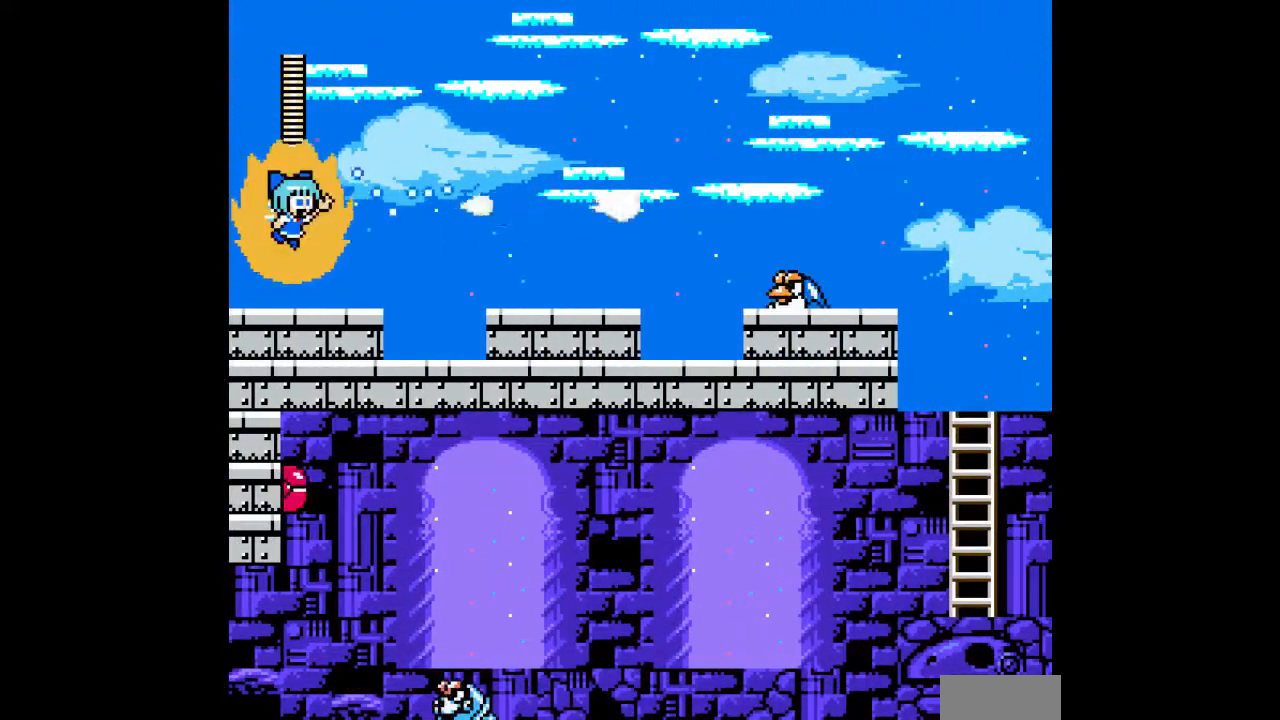
{"buttons": [], "events": [[133, "A", "up"], [267, "A", "down"], [267, "DPAD_DOWN", "down"], [333, "A", "up"], [400, "A", "down"], [433, "DPAD_DOWN", "up"], [467, "A", "up"]]}
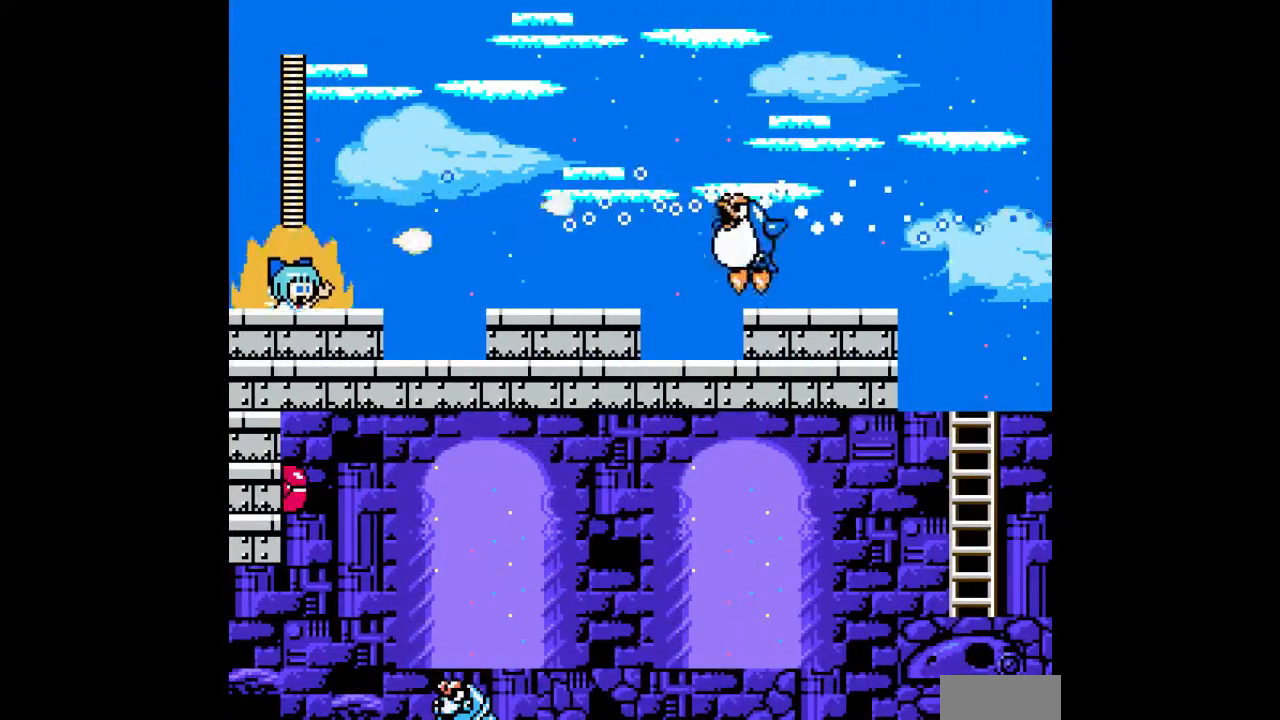
{"buttons": ["A", "DPAD_RIGHT"], "events": [[33, "A", "down"], [133, "A", "up"], [200, "A", "down"], [267, "A", "up"], [333, "A", "down"], [333, "DPAD_RIGHT", "down"], [400, "A", "up"], [467, "A", "down"]]}
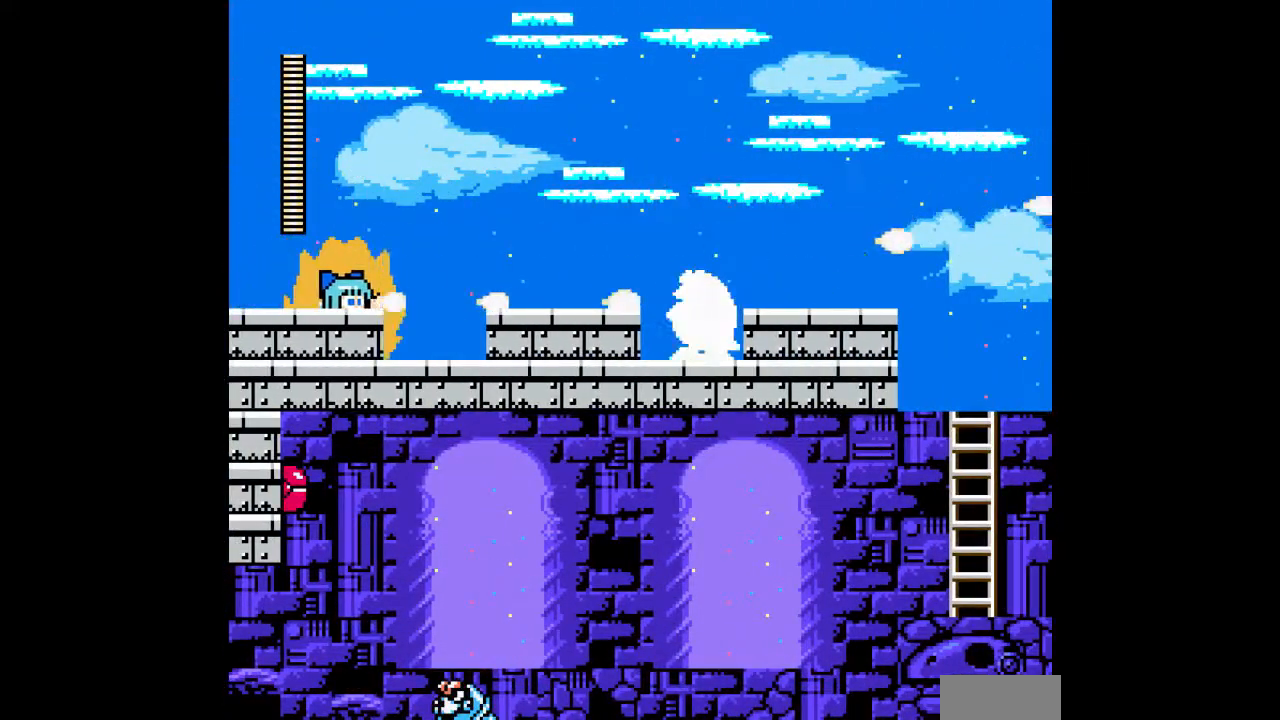
{"buttons": ["A", "DPAD_RIGHT"], "events": [[167, "DPAD_UP", "down"], [367, "DPAD_UP", "up"]]}
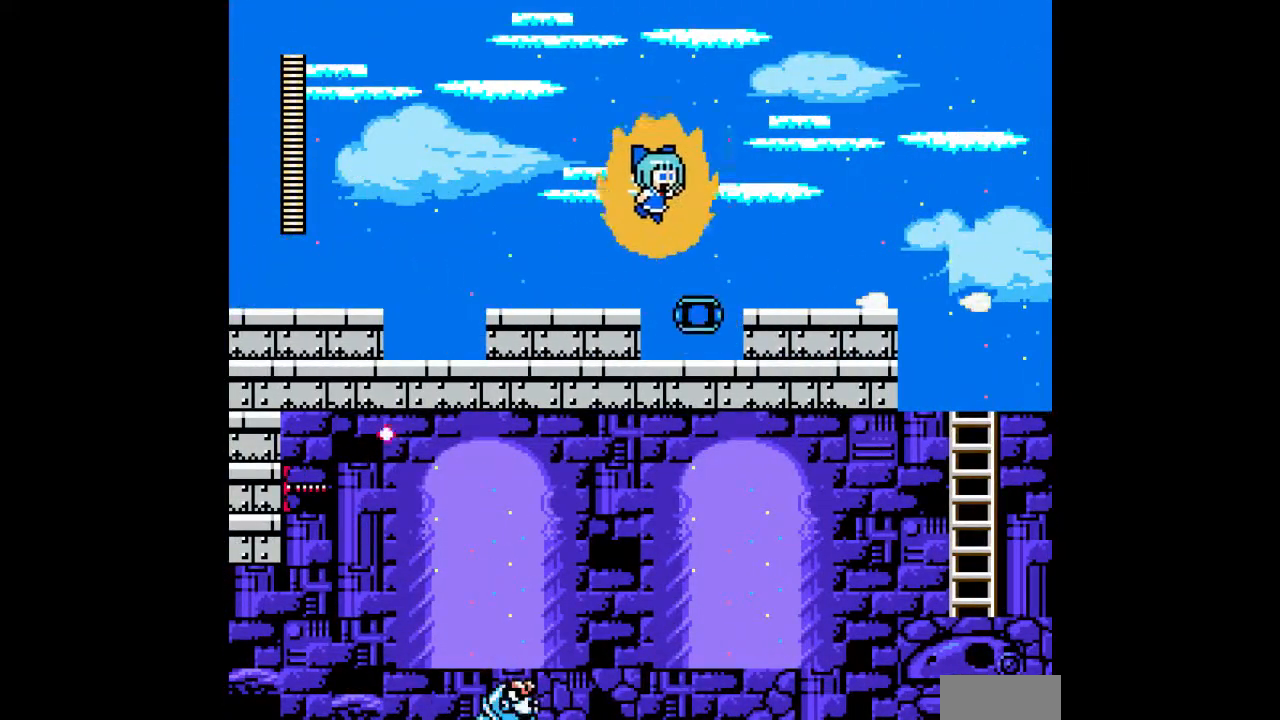
{"buttons": ["A", "DPAD_DOWN", "DPAD_RIGHT"], "events": [[133, "DPAD_DOWN", "down"]]}
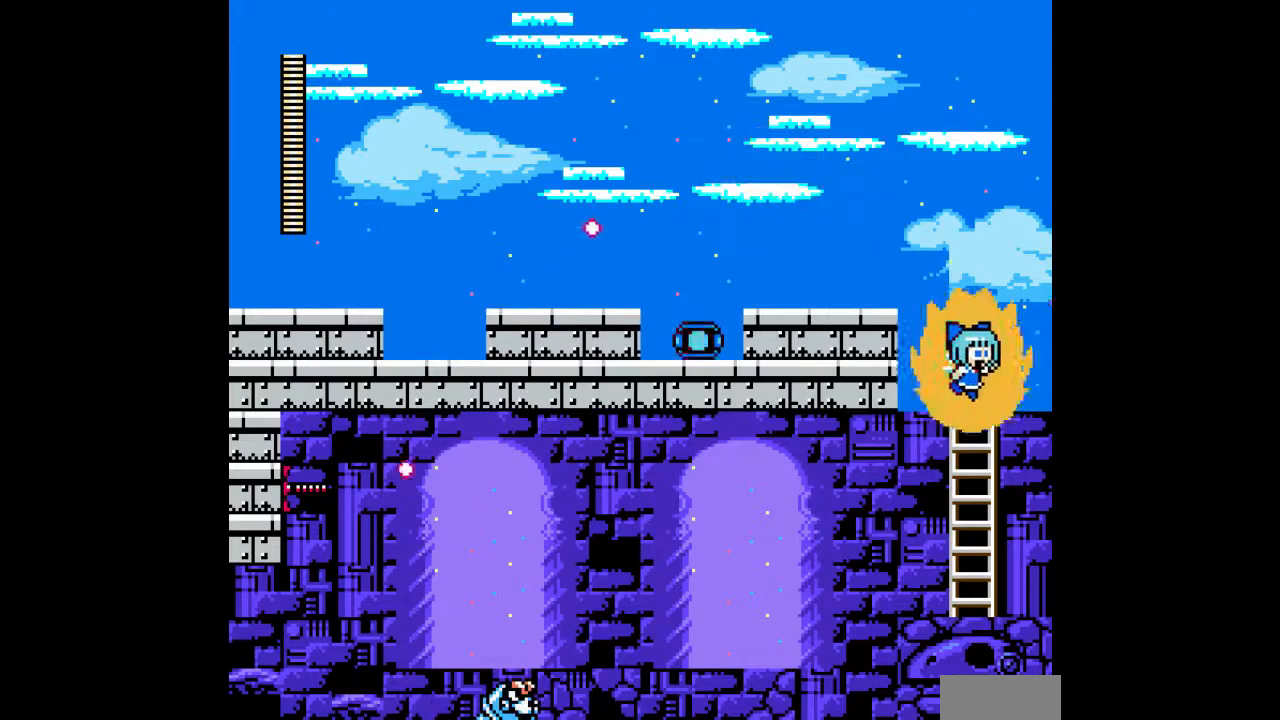
{"buttons": ["A"], "events": [[167, "DPAD_DOWN", "up"], [167, "DPAD_RIGHT", "up"], [333, "DPAD_LEFT", "down"], [367, "A", "up"], [433, "DPAD_LEFT", "up"], [467, "A", "down"]]}
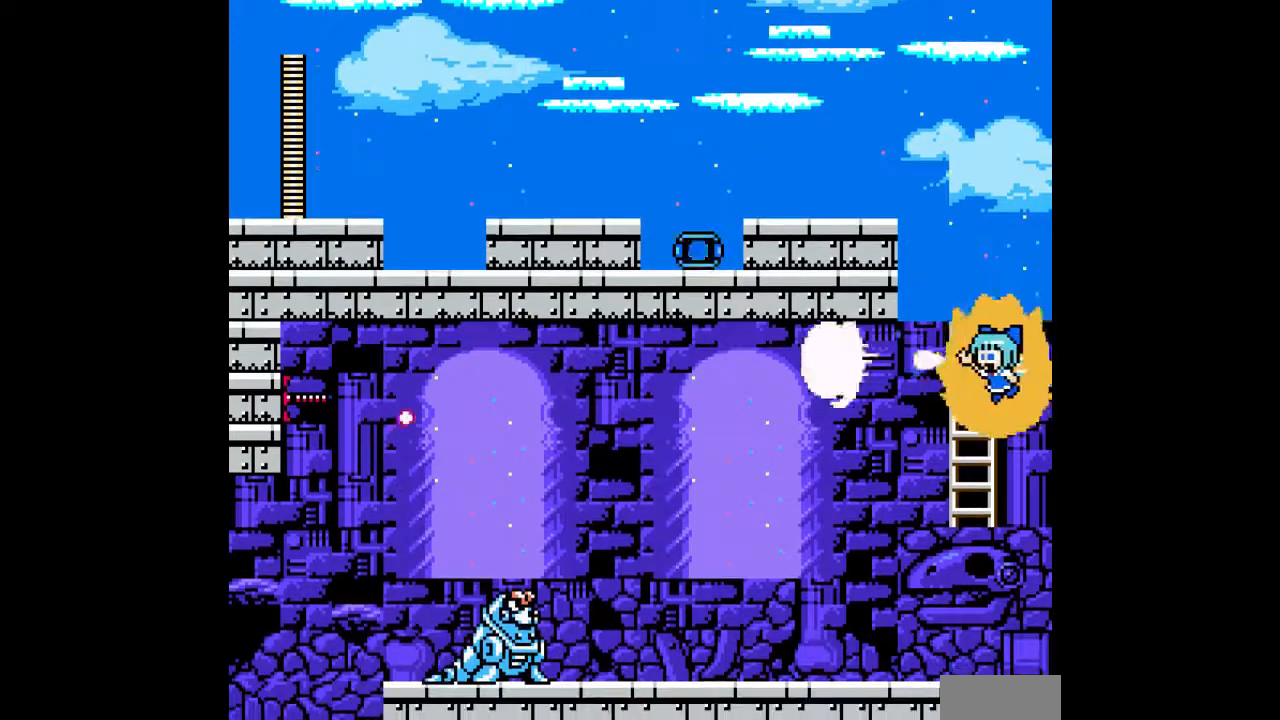
{"buttons": [], "events": [[67, "A", "up"], [133, "A", "down"], [200, "A", "up"], [200, "DPAD_DOWN", "down"], [267, "A", "down"], [267, "DPAD_DOWN", "up"], [367, "A", "up"], [433, "A", "down"], [500, "A", "up"]]}
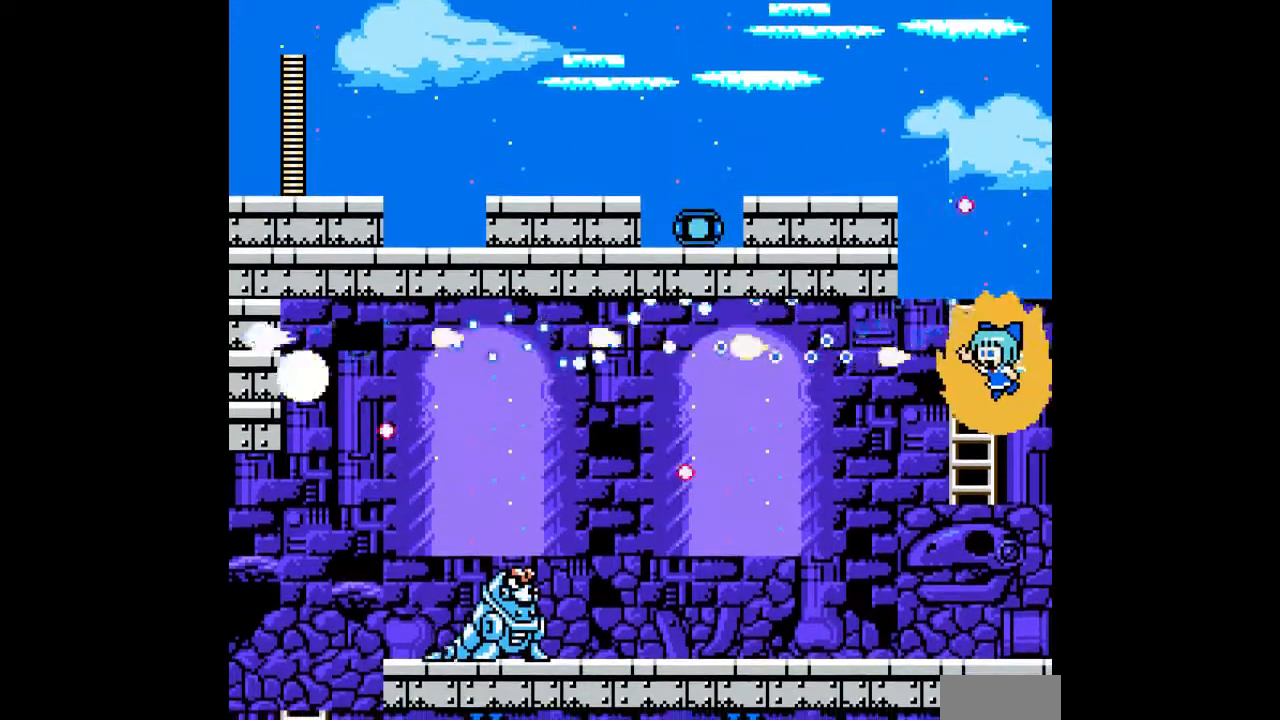
{"buttons": ["A"], "events": [[67, "A", "down"], [167, "A", "up"], [233, "A", "down"], [433, "DPAD_LEFT", "down"], [500, "DPAD_LEFT", "up"]]}
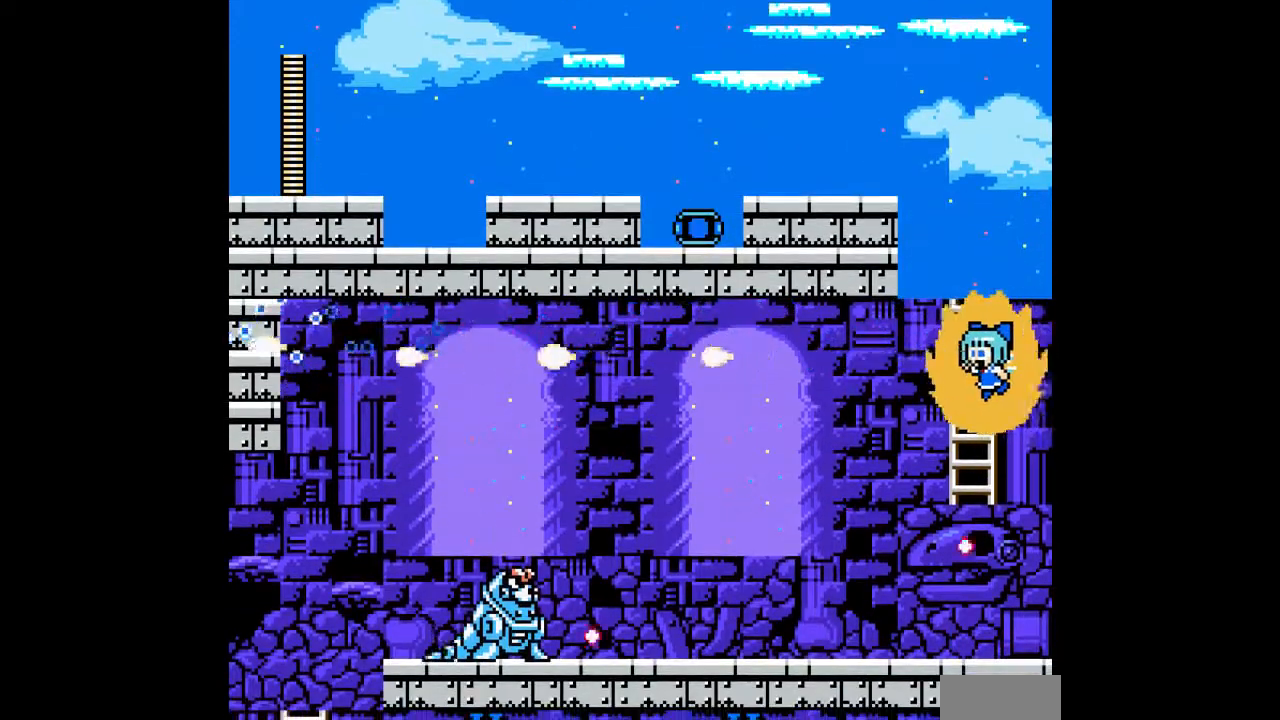
{"buttons": ["A", "DPAD_DOWN"], "events": [[133, "DPAD_DOWN", "down"]]}